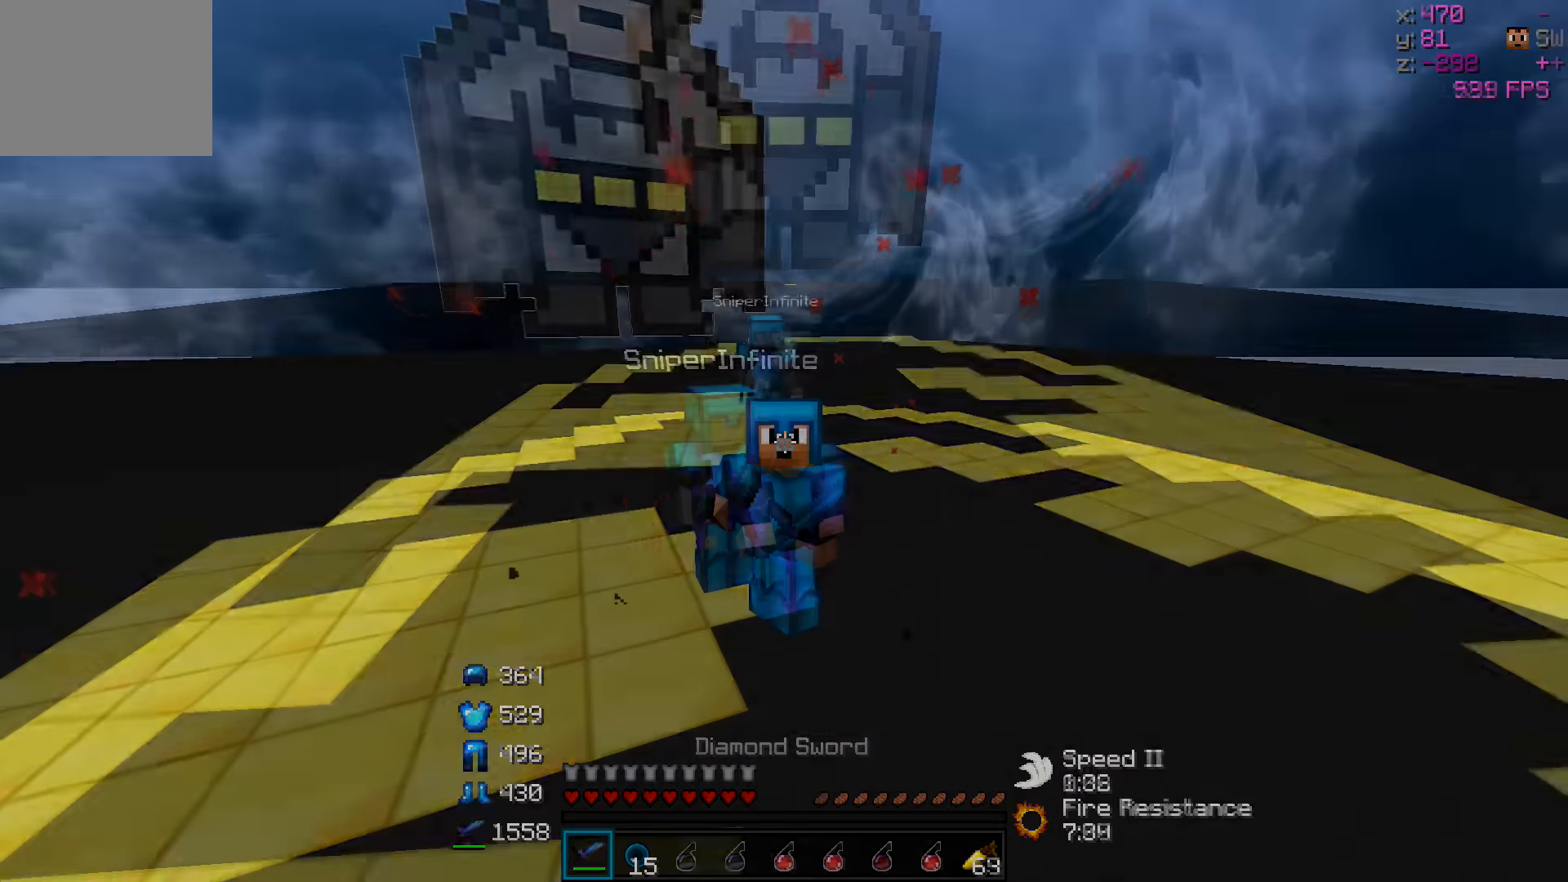
Gameplay with keyboard; each line is a JSON object with the keys held at the frame after it. "events" lists presses ("down") and releases ("up") of "a", "d", "s" and "w" between this image and that frame as [ms after this image, input, new state], when the widget could be followed in between. No other keys are recorded. Mouse input is not recorded.
{"keys": [], "events": []}
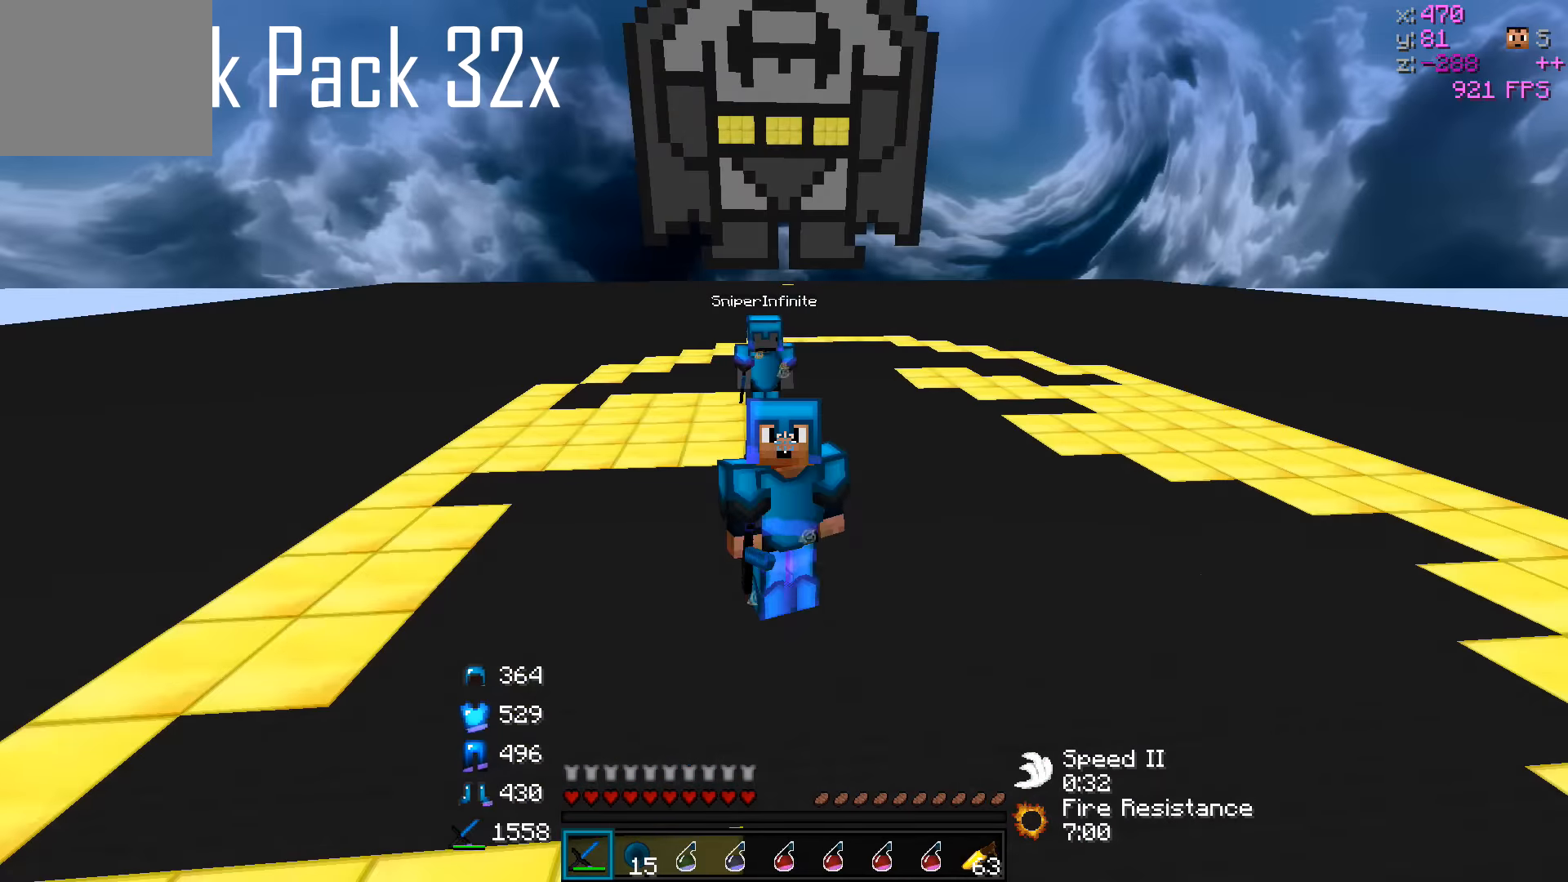
{"keys": [], "events": []}
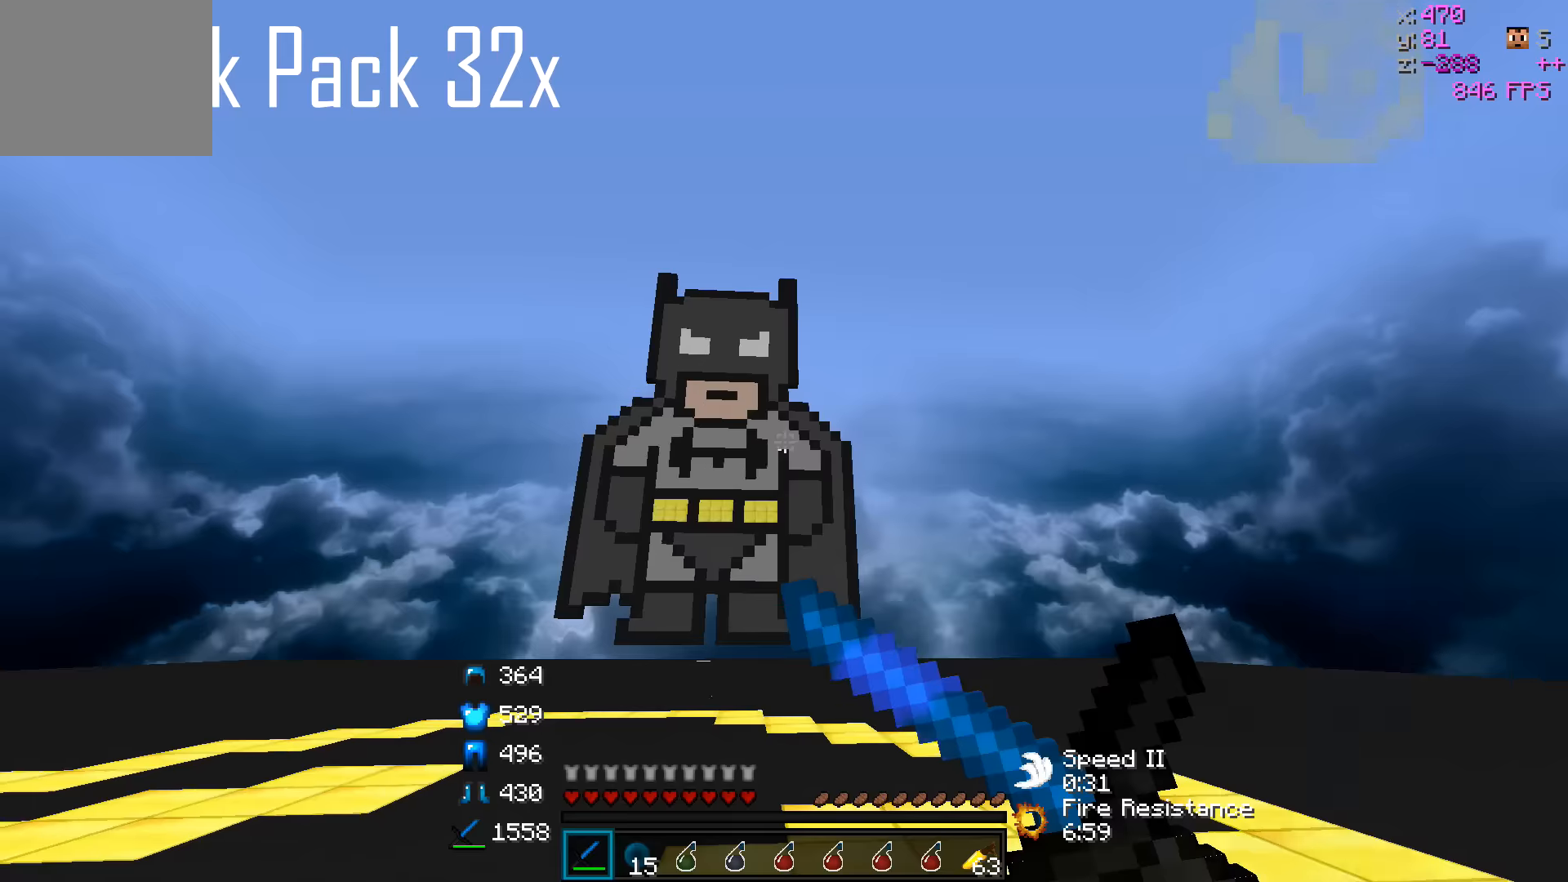
{"keys": [], "events": []}
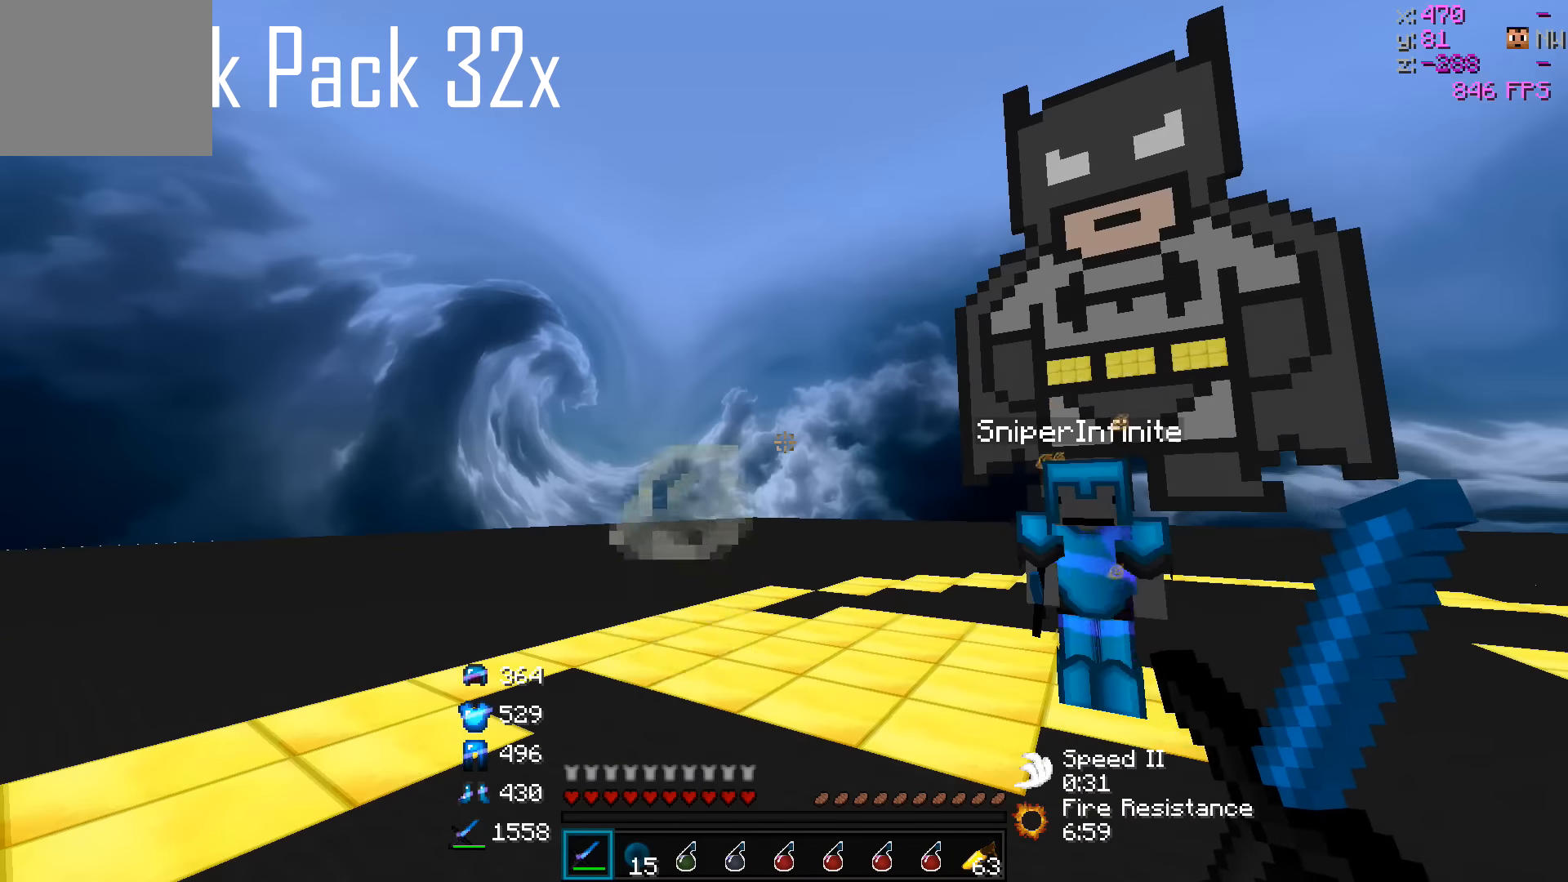
{"keys": ["d"], "events": [[17, "w", "down"], [317, "d", "down"], [317, "w", "up"]]}
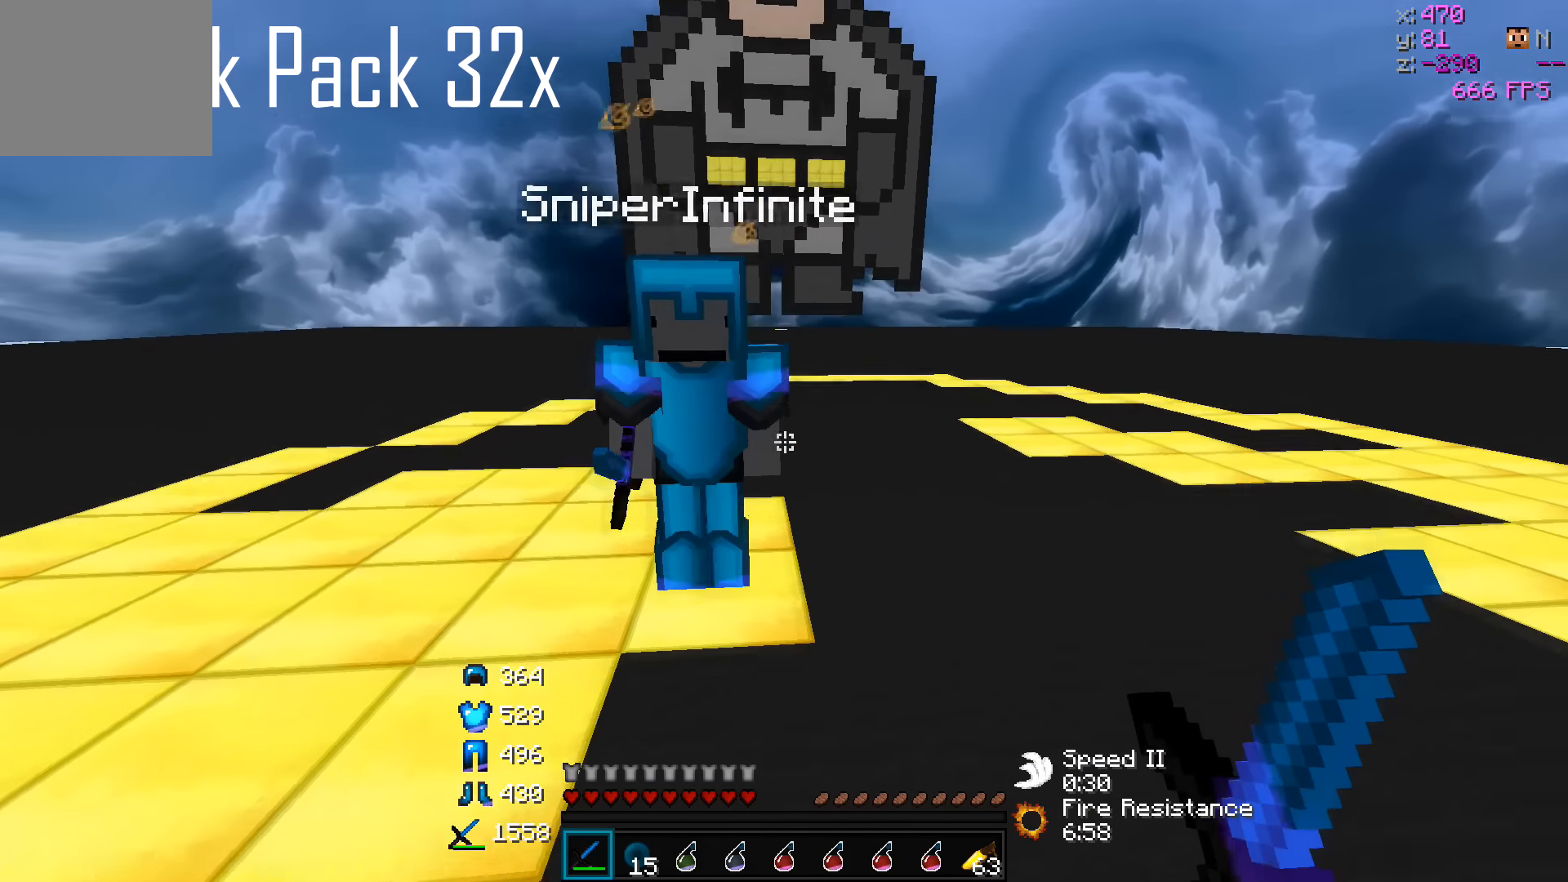
{"keys": [], "events": [[17, "d", "up"], [167, "a", "down"], [217, "w", "down"], [317, "a", "up"], [317, "w", "up"]]}
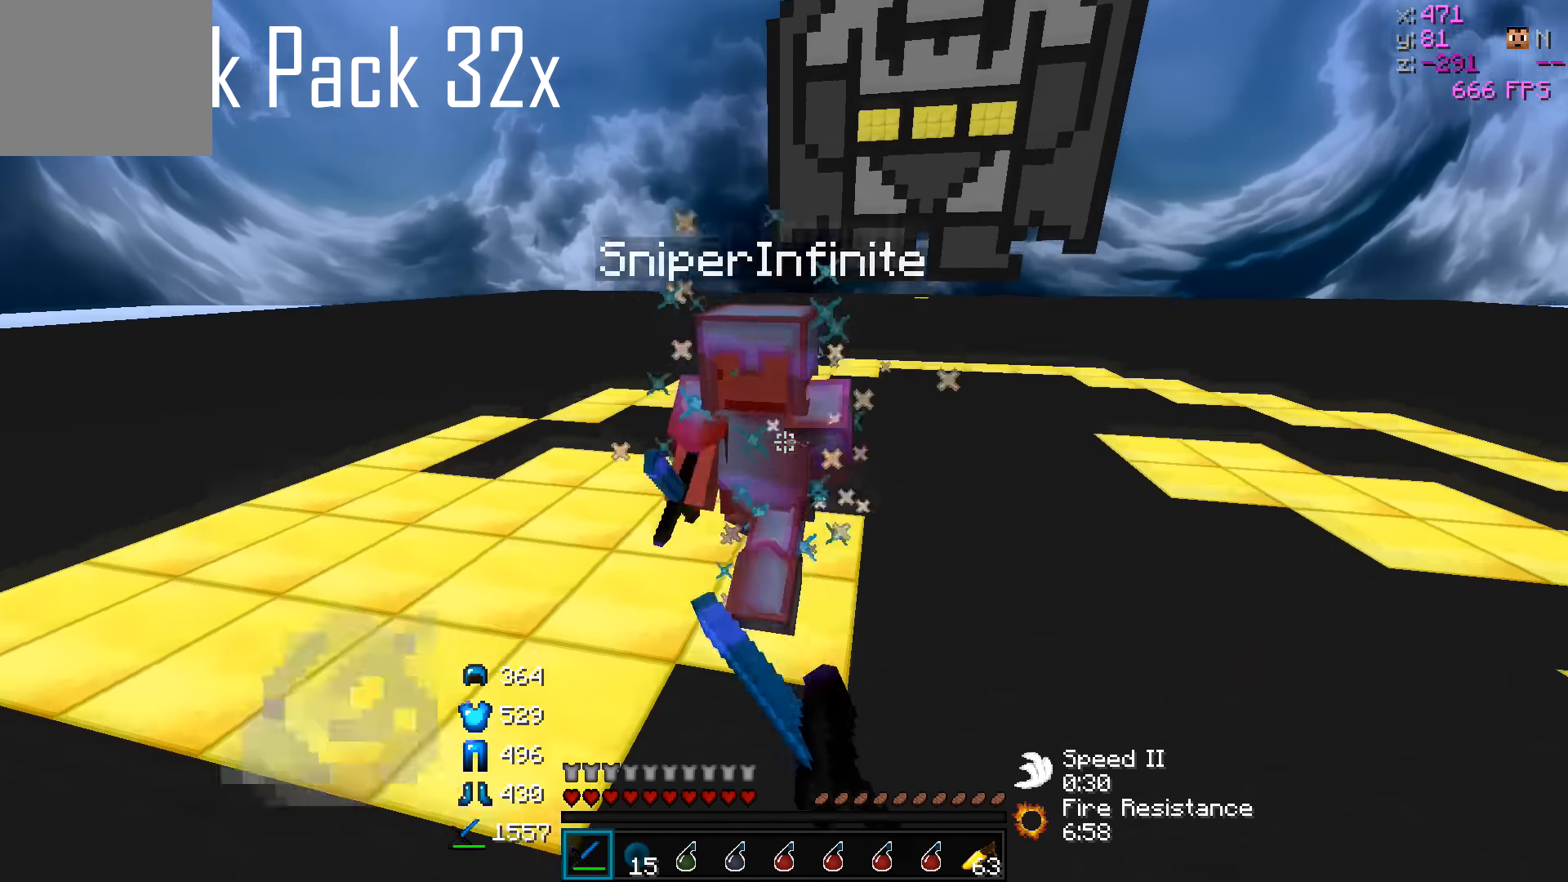
{"keys": [], "events": []}
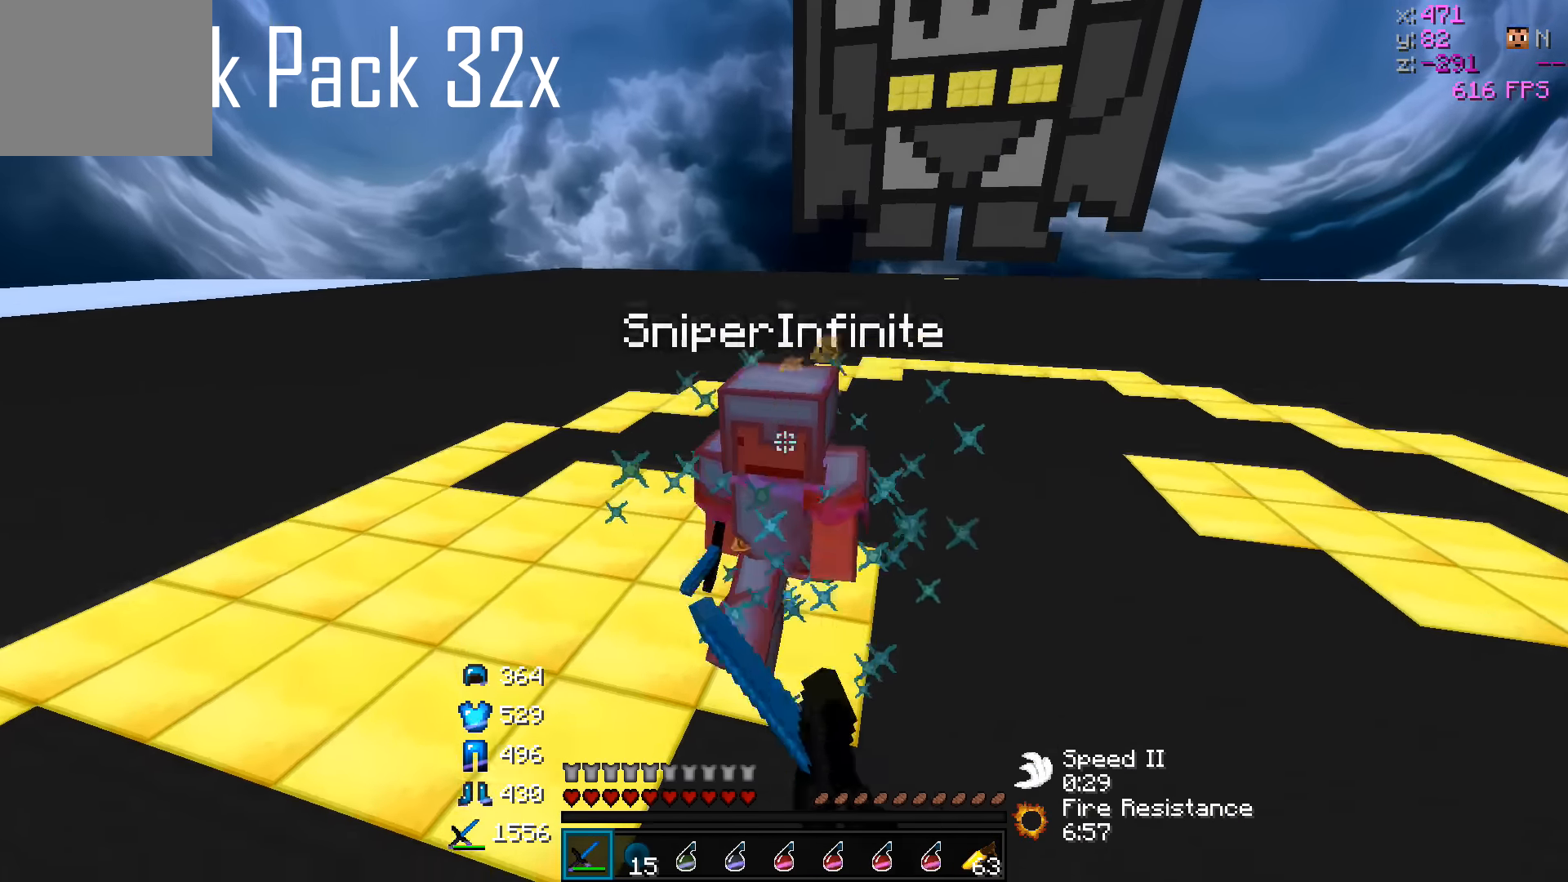
{"keys": [], "events": []}
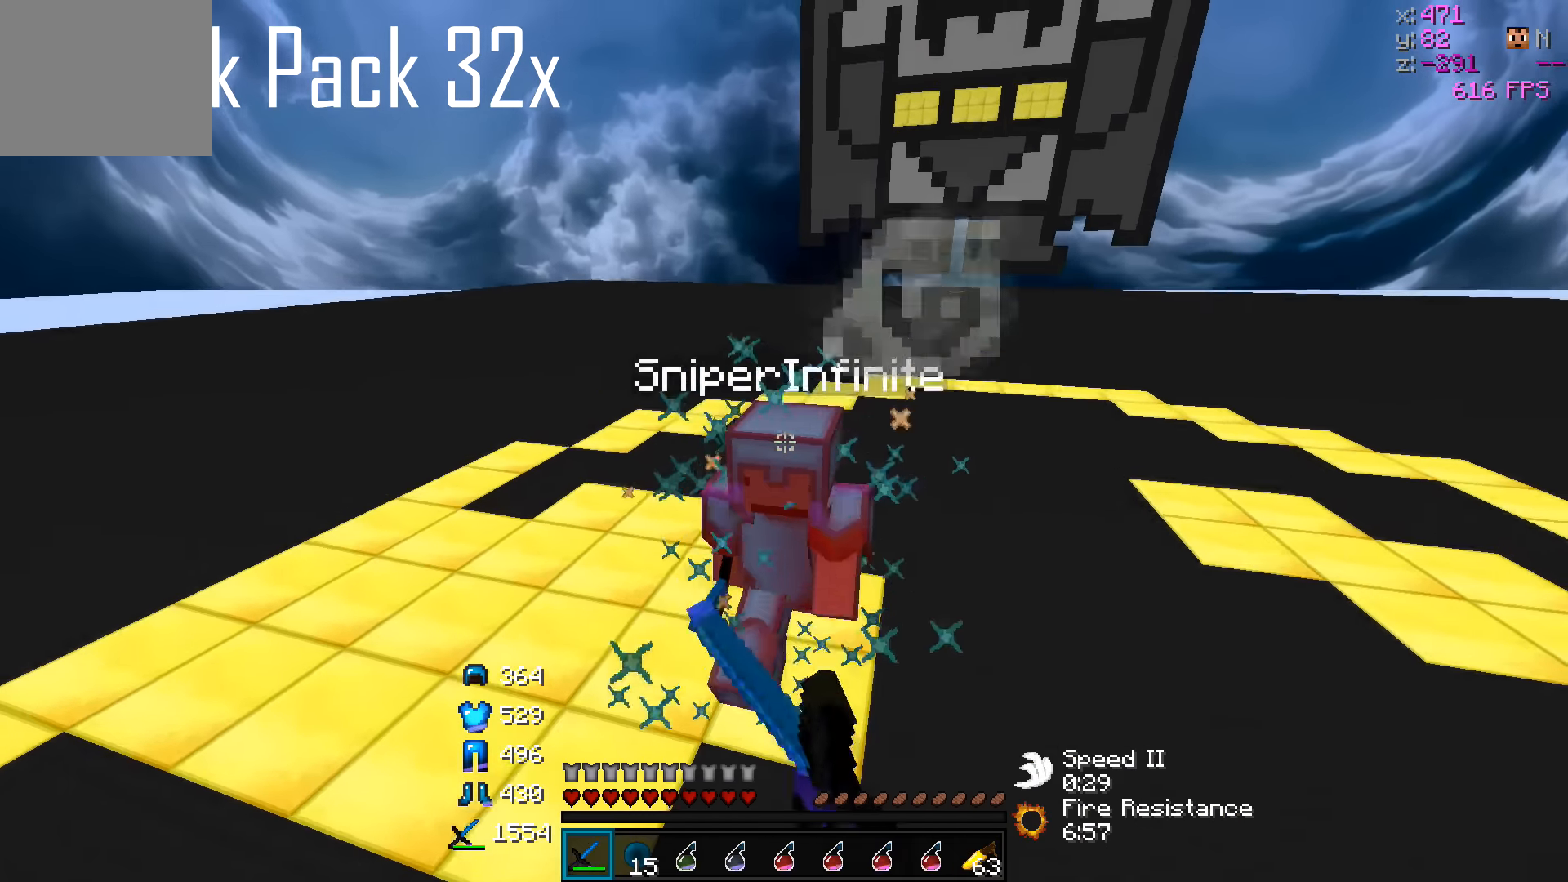
{"keys": [], "events": [[17, "w", "down"], [167, "w", "up"]]}
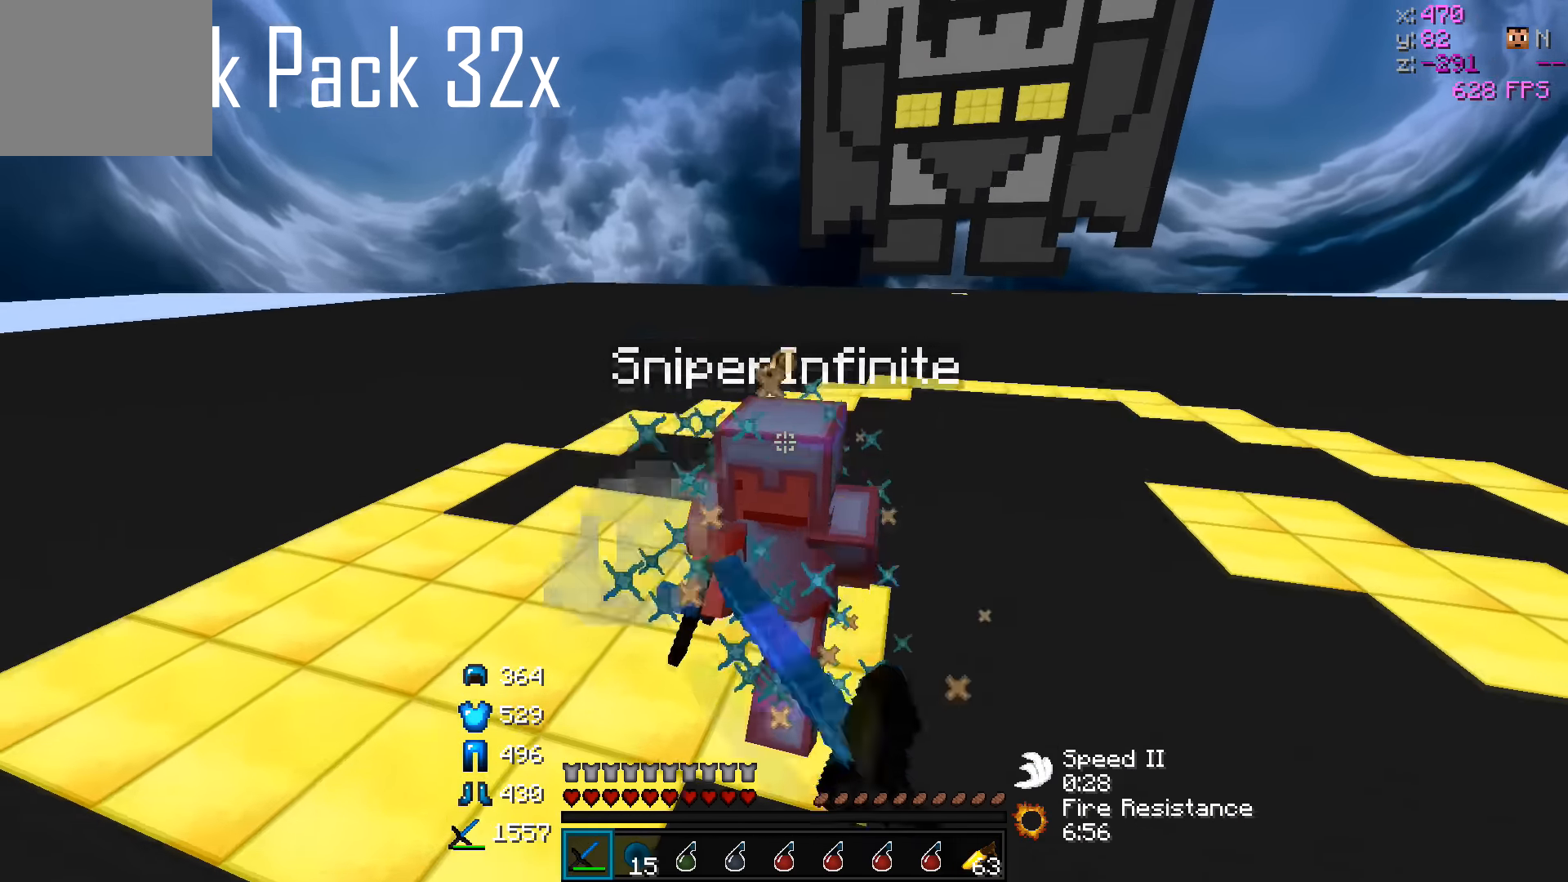
{"keys": [], "events": [[67, "s", "down"], [434, "s", "up"]]}
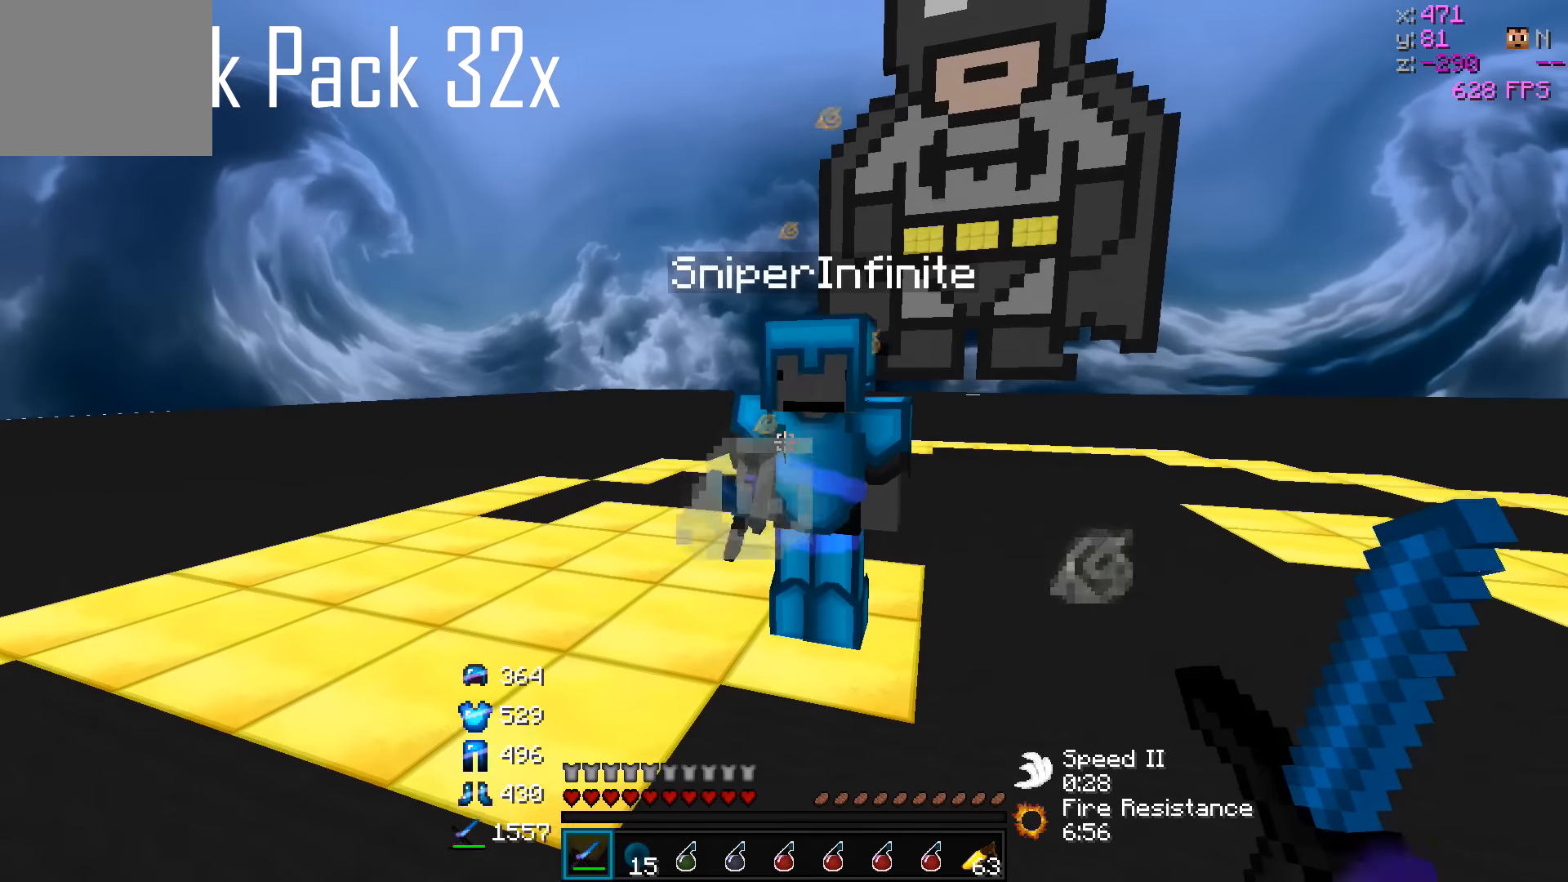
{"keys": [], "events": []}
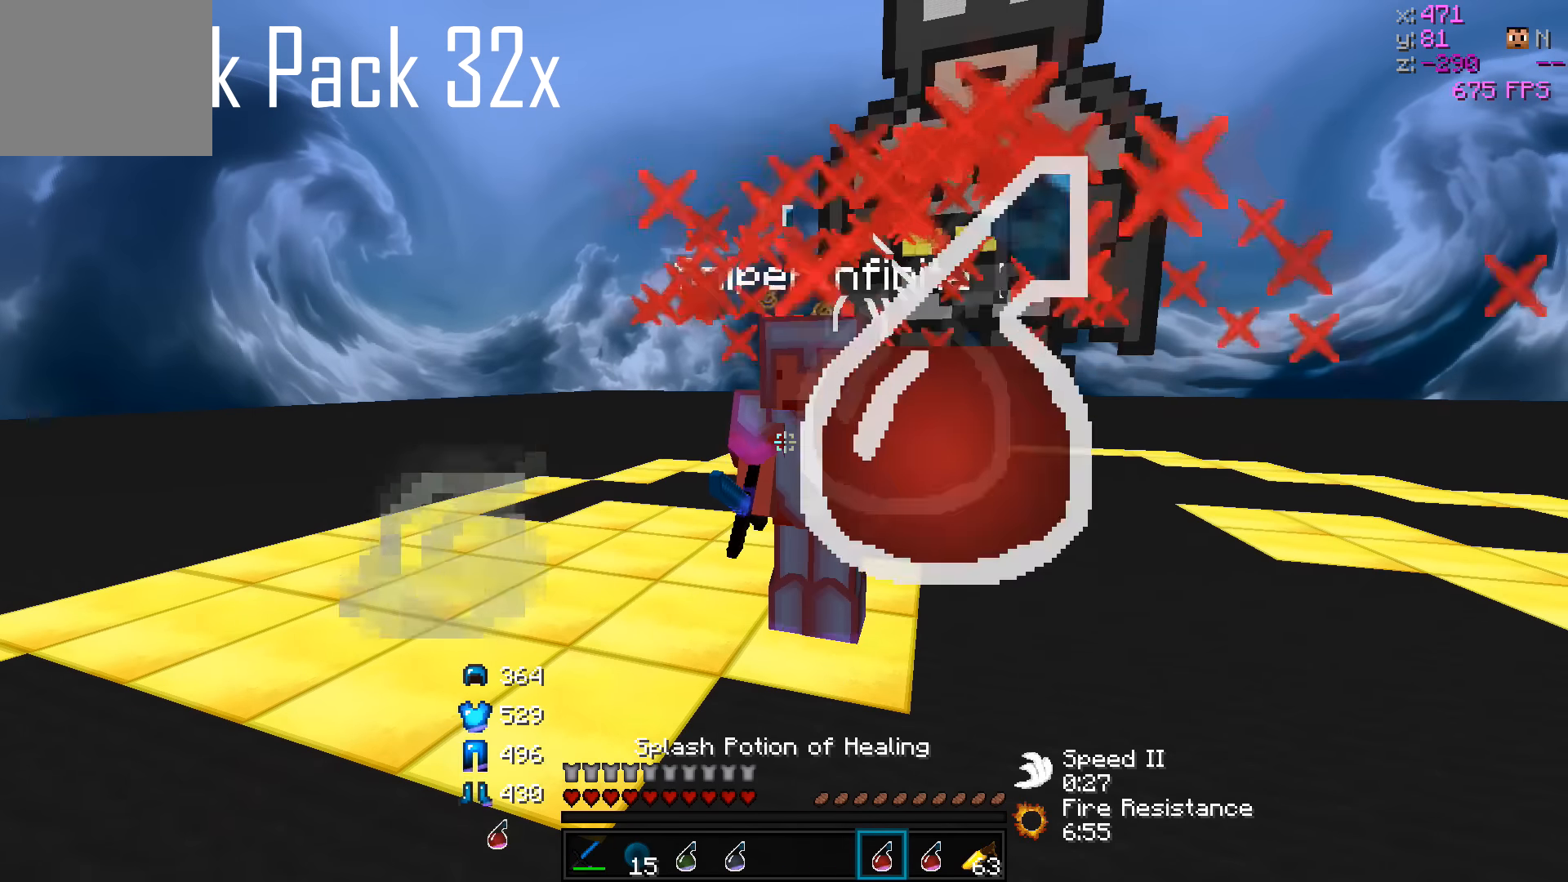
{"keys": ["s"], "events": [[334, "s", "down"]]}
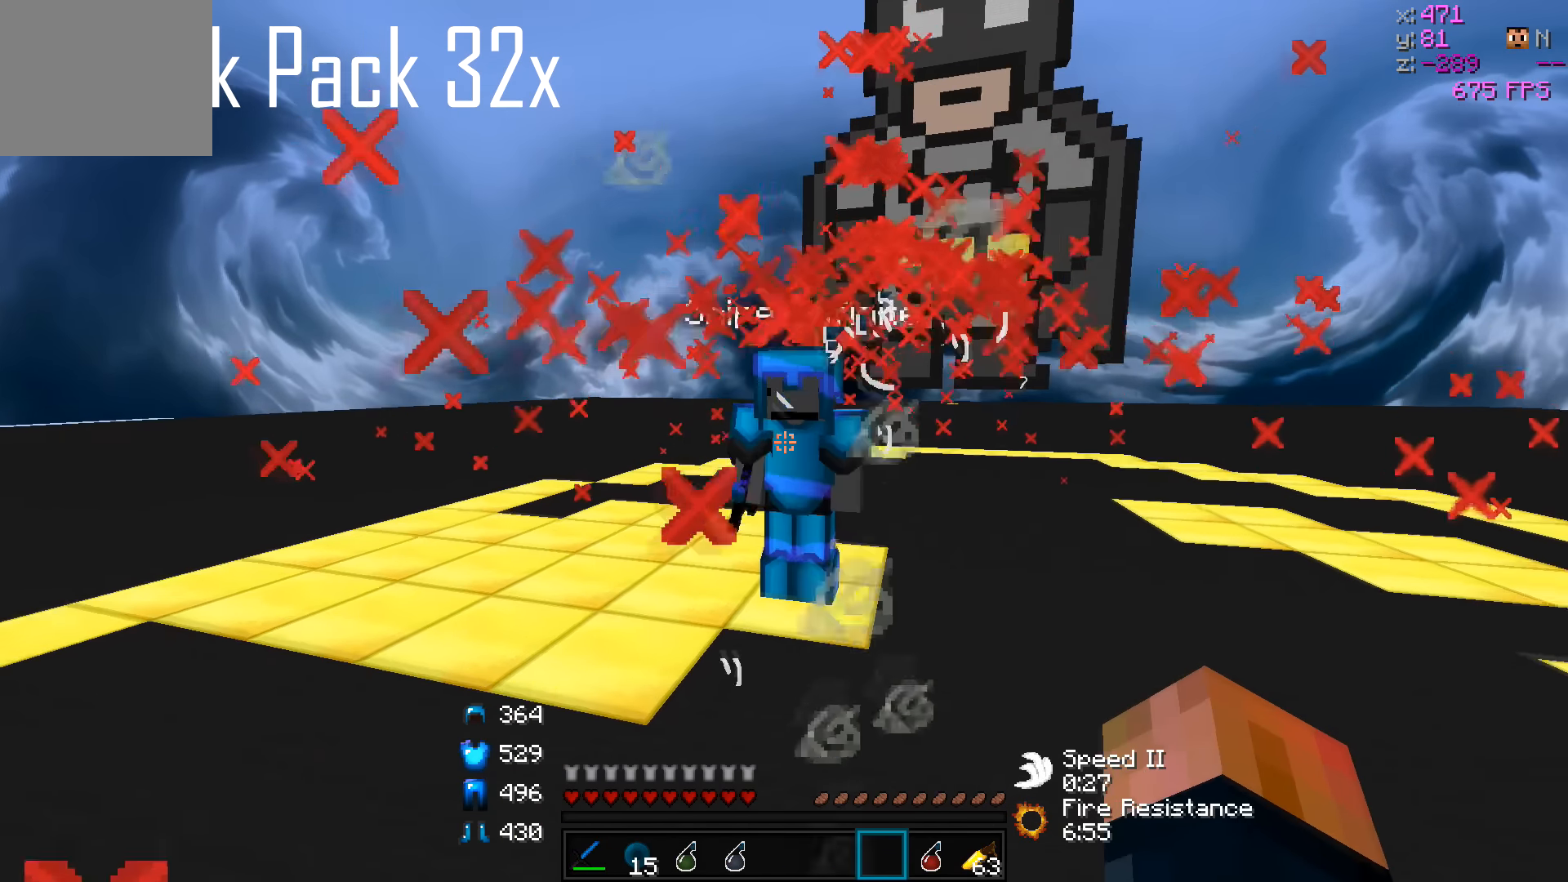
{"keys": [], "events": [[134, "s", "up"]]}
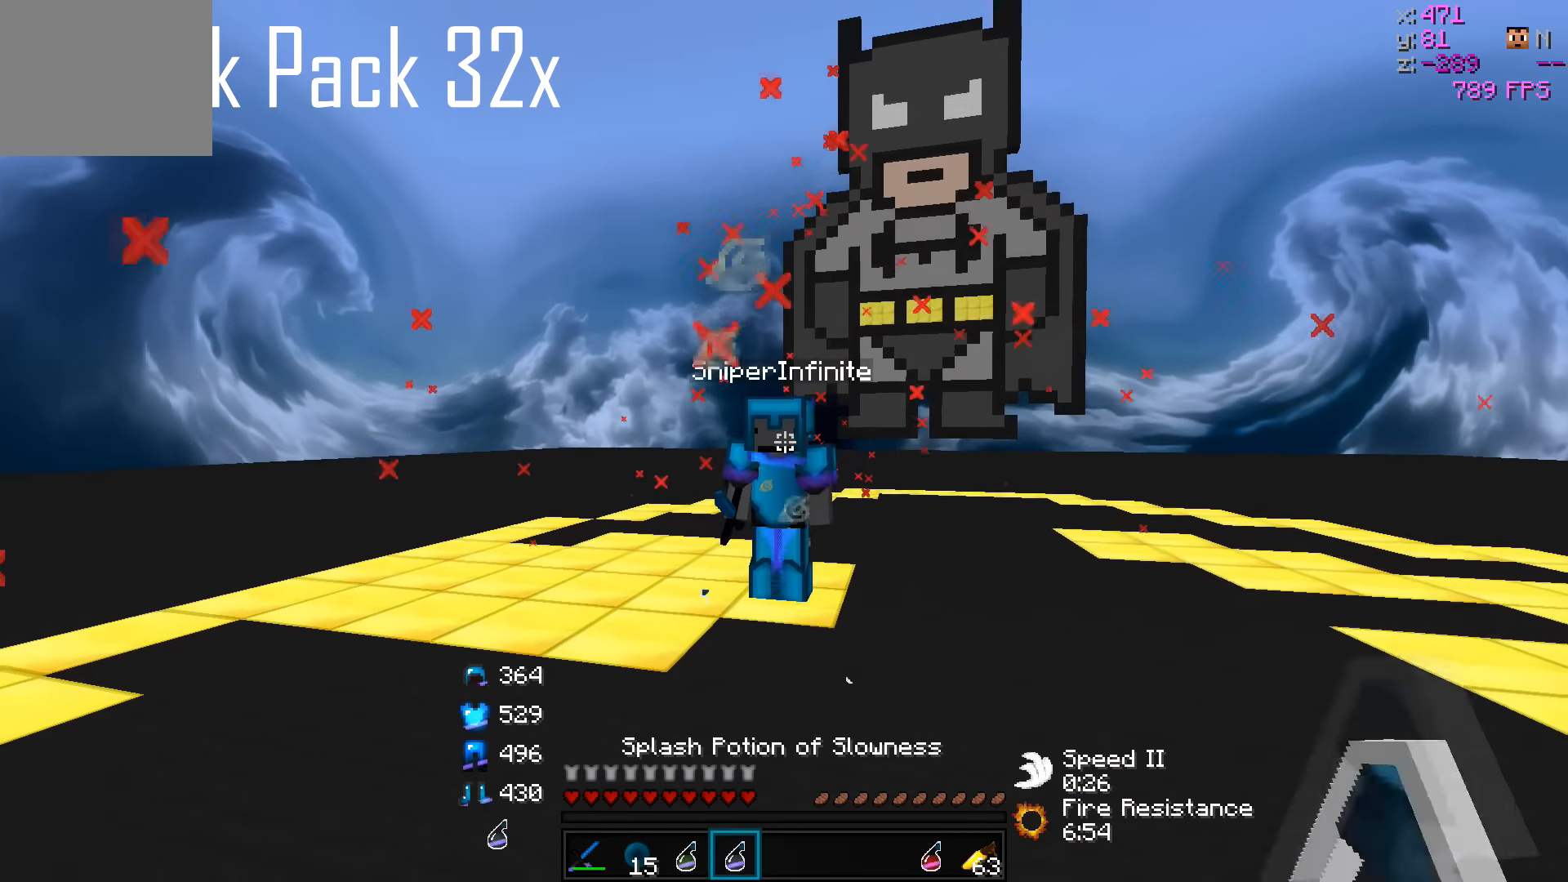
{"keys": [], "events": []}
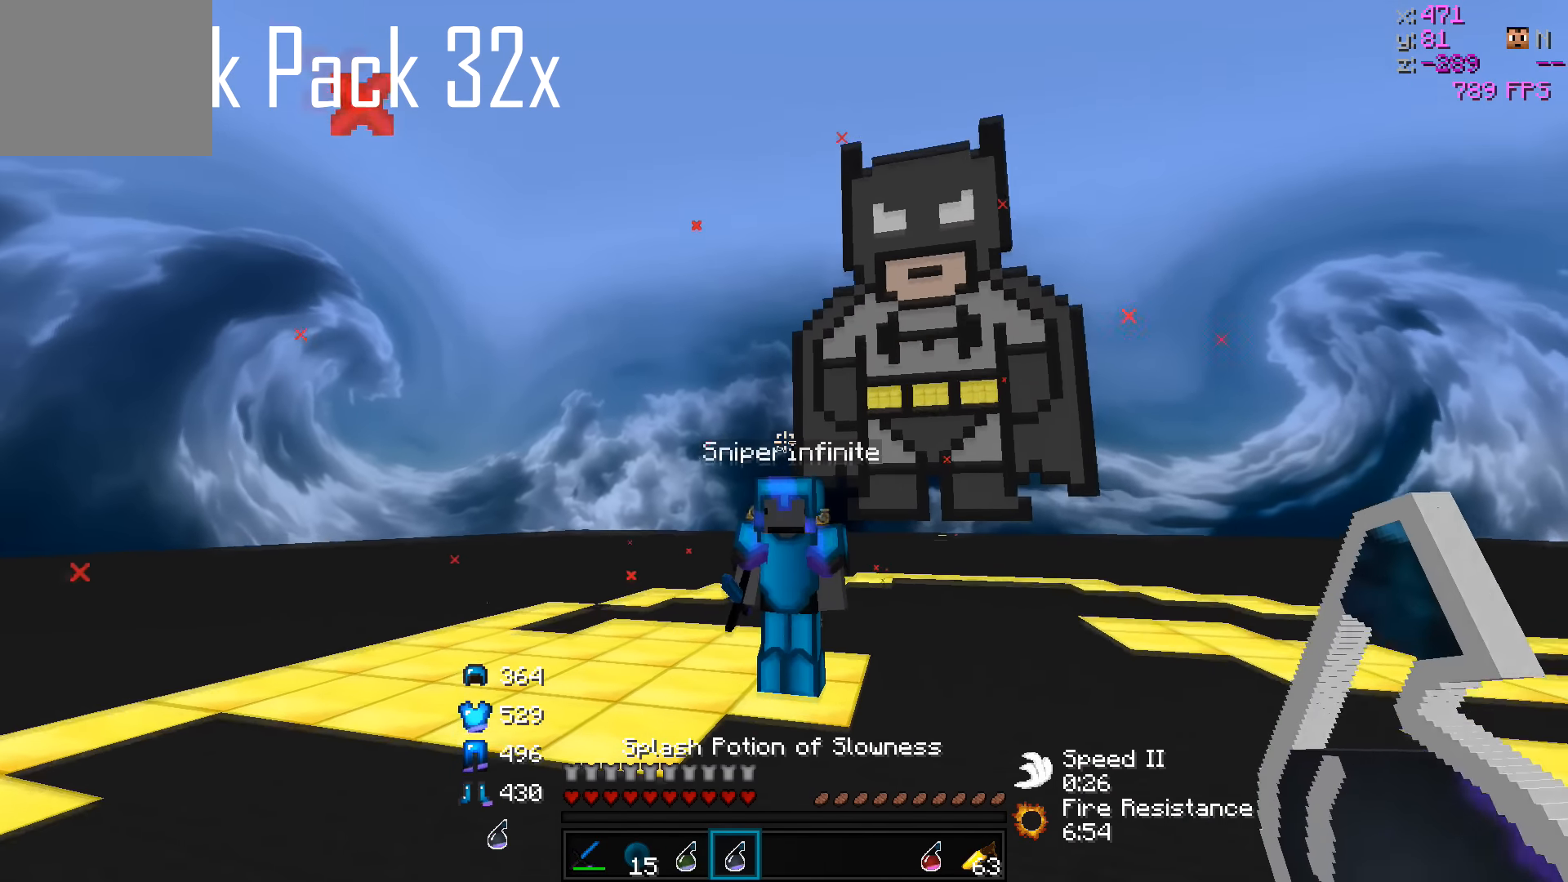
{"keys": [], "events": []}
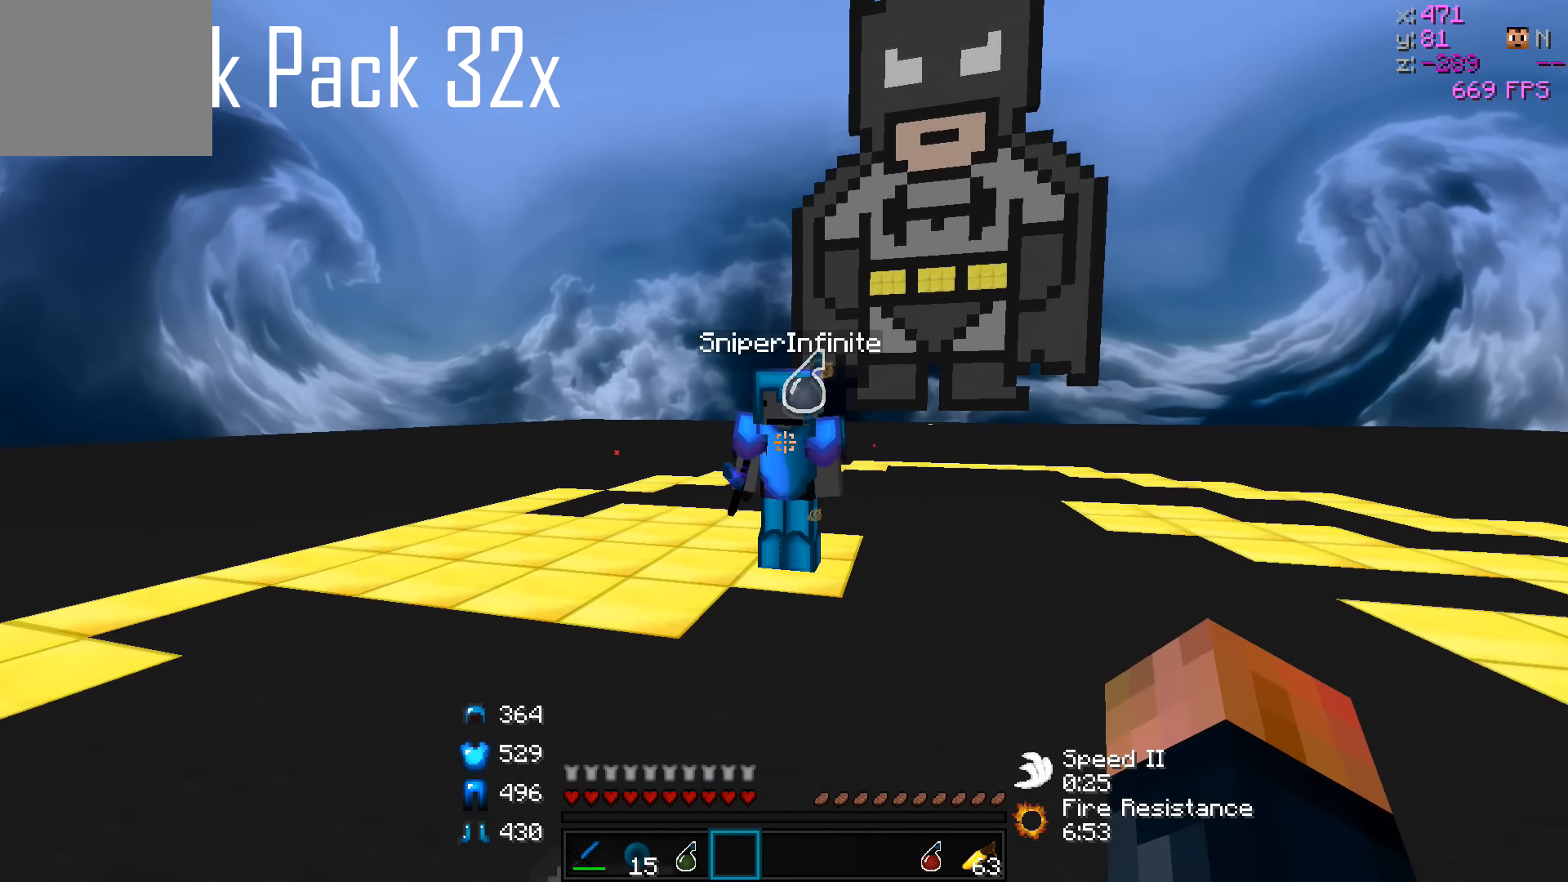
{"keys": [], "events": []}
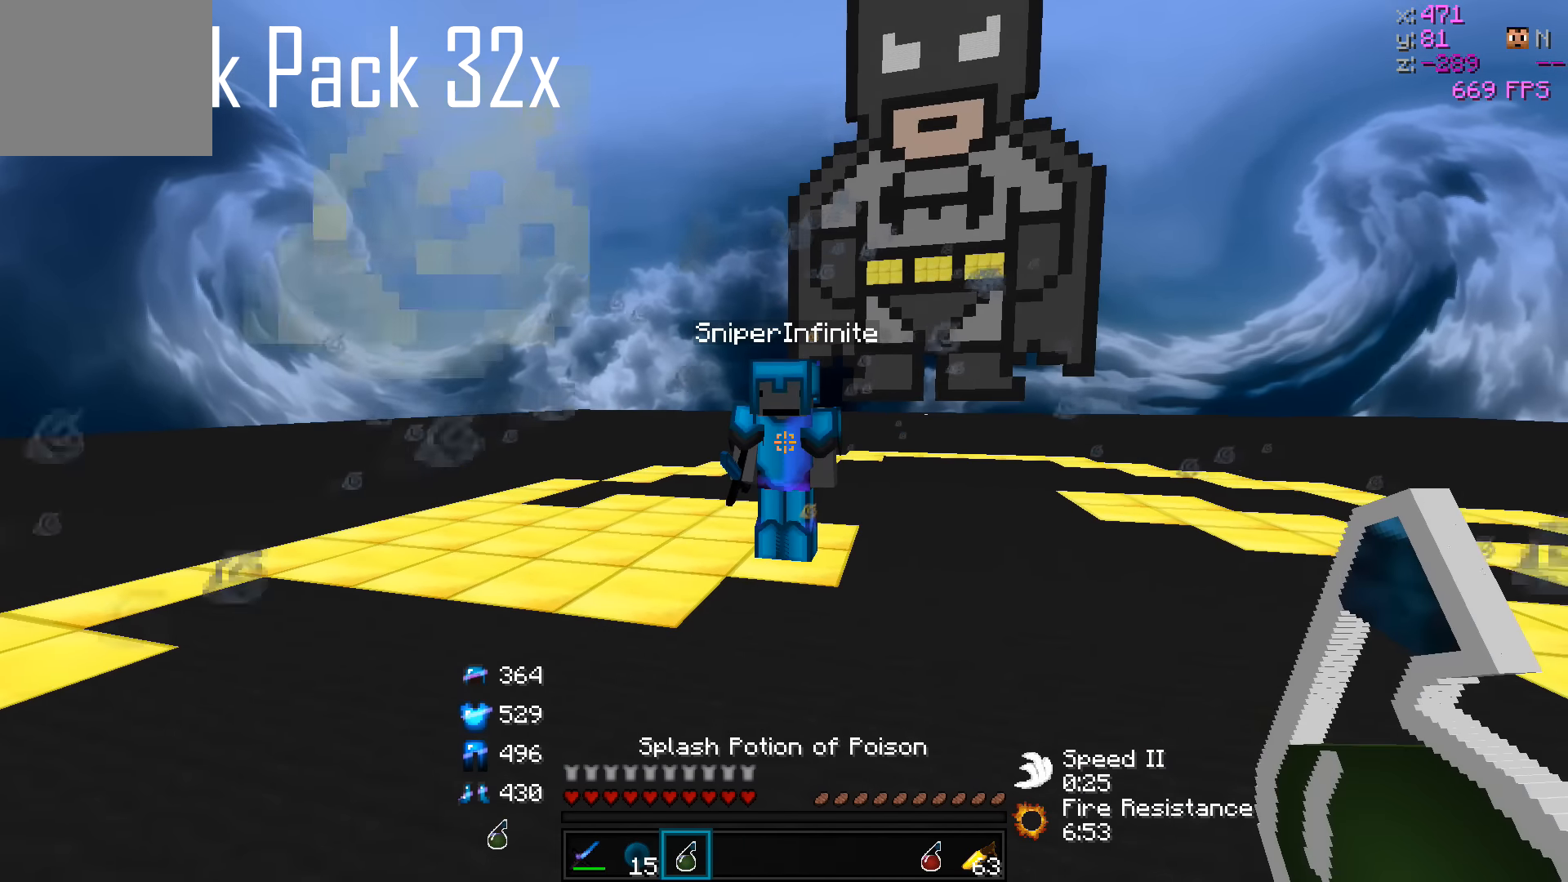
{"keys": [], "events": []}
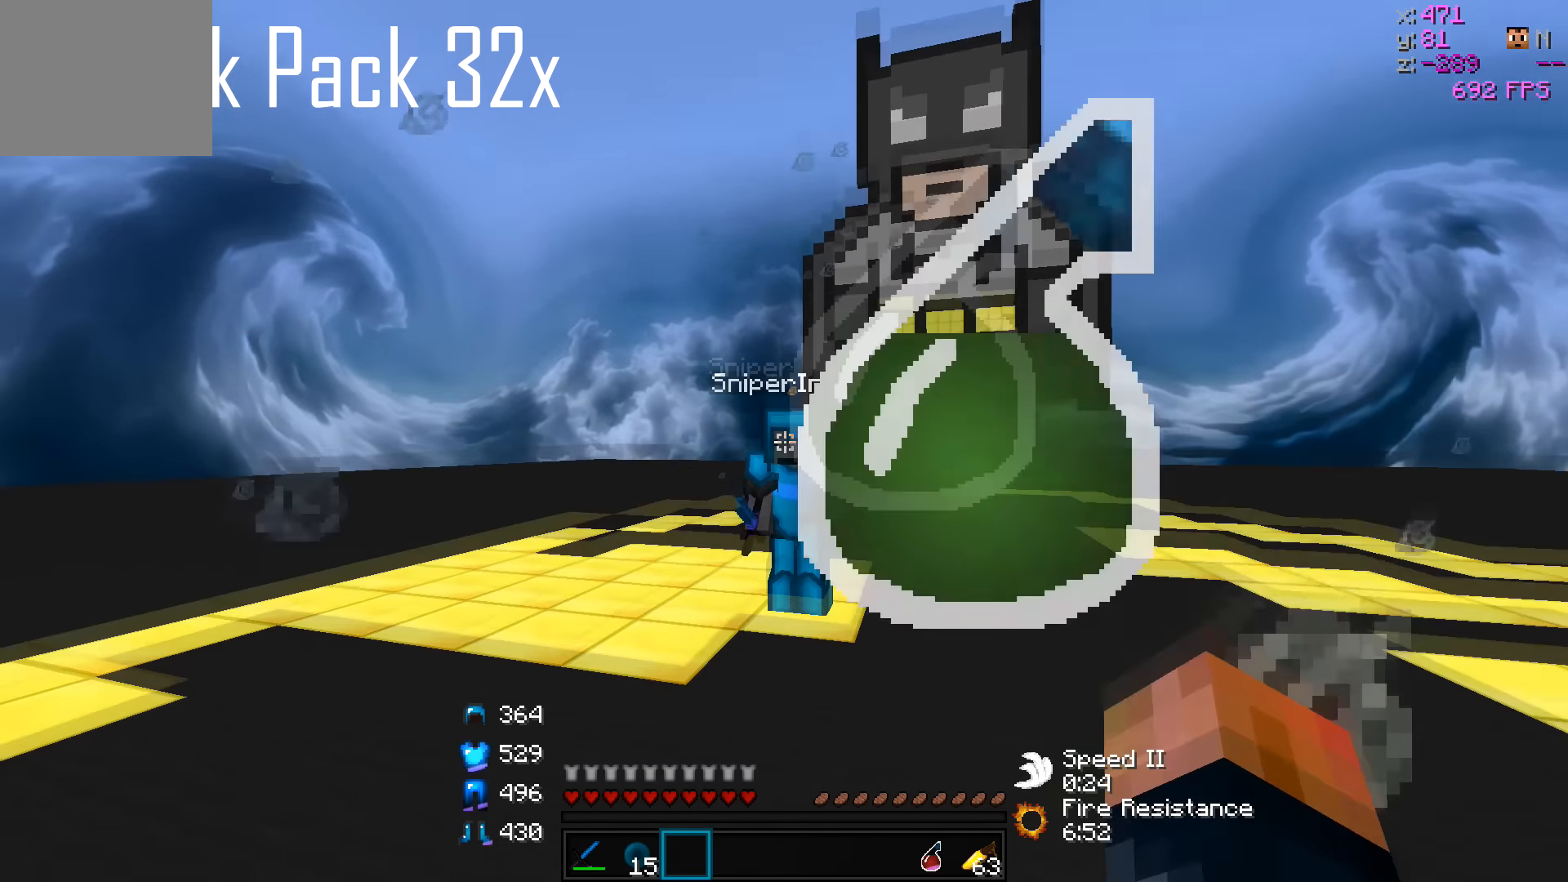
{"keys": [], "events": [[117, "w", "down"], [234, "w", "up"]]}
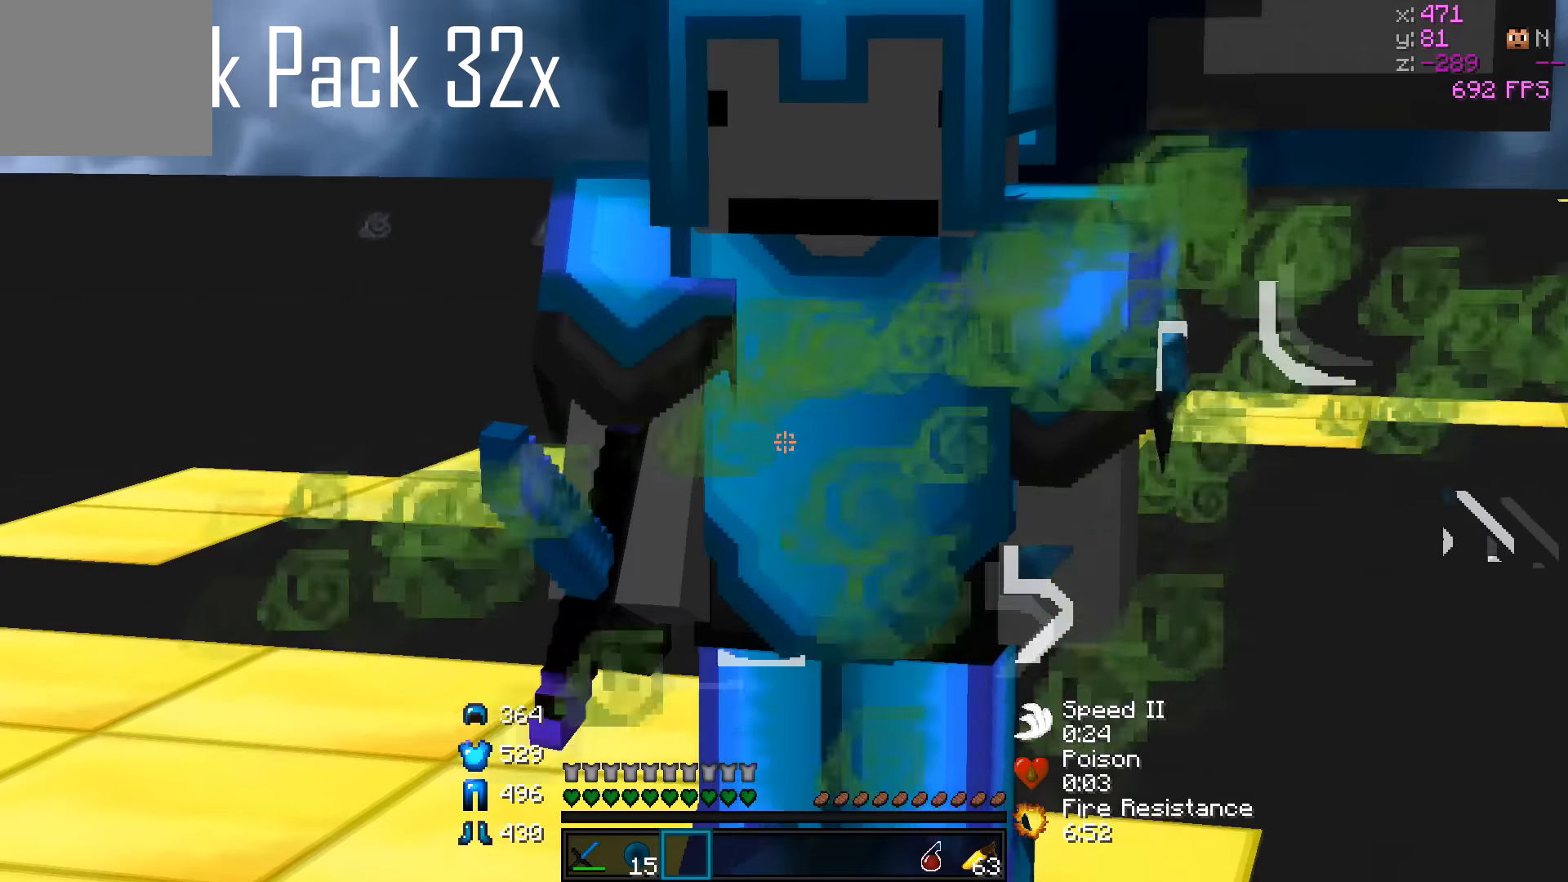
{"keys": [], "events": [[17, "s", "down"], [184, "s", "up"]]}